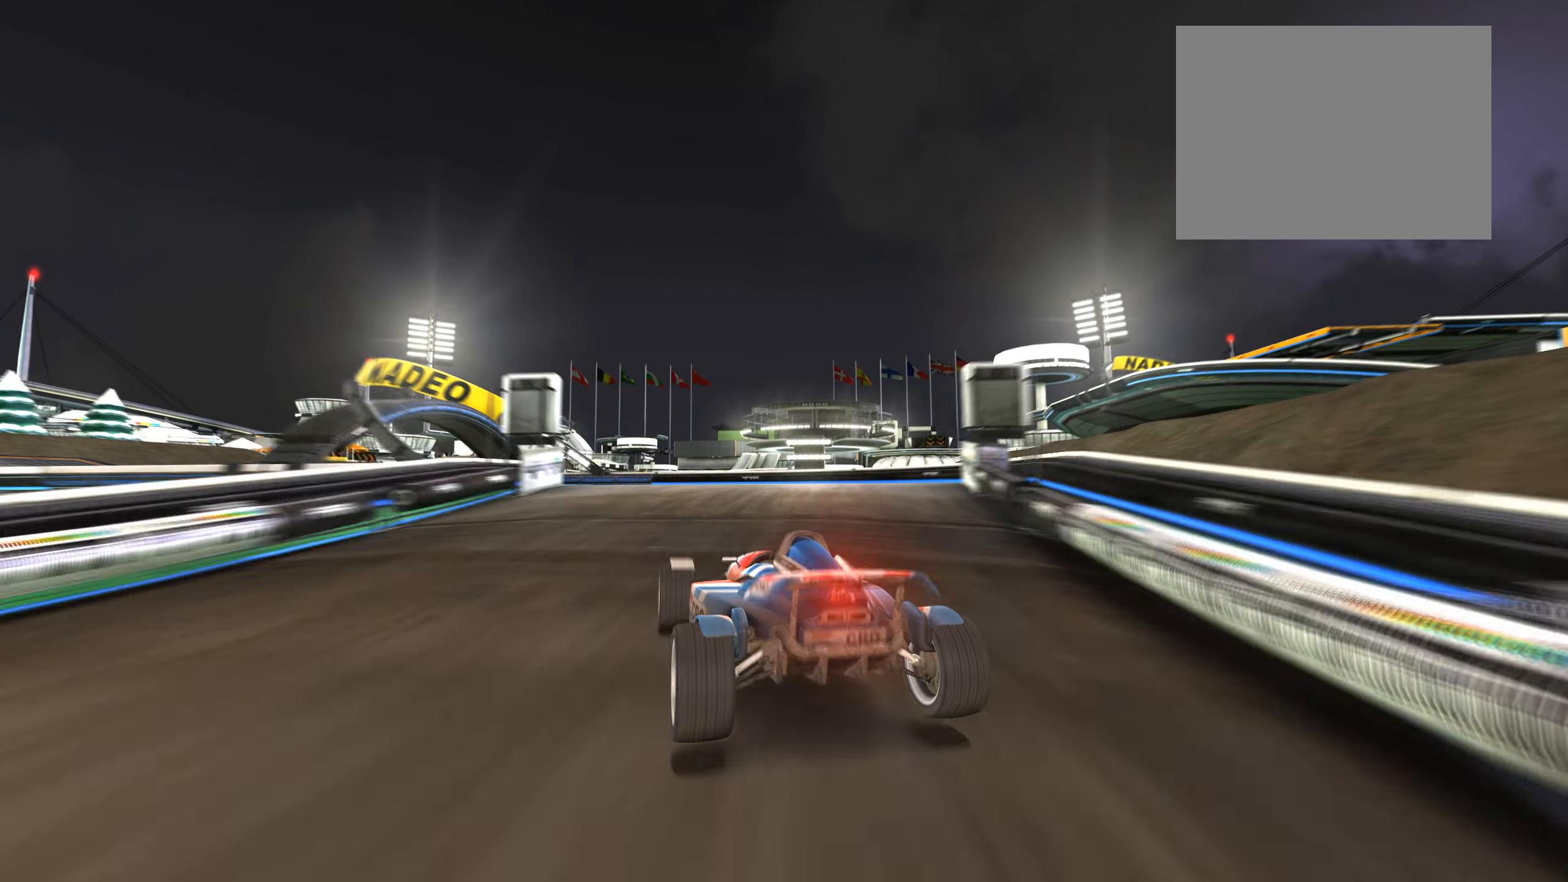
Gameplay with keyboard; each line is a JSON object with the keys held at the frame after it. "events" lists presses ("down") and releases ("up") of "down", "left", "right" and "up" between this image and that frame as [ms after this image, input, new state], when the widget could be followed in between. No other keys are recorded. Mouse input is not recorded.
{"keys": ["left", "up"], "events": [[50, "left", "down"]]}
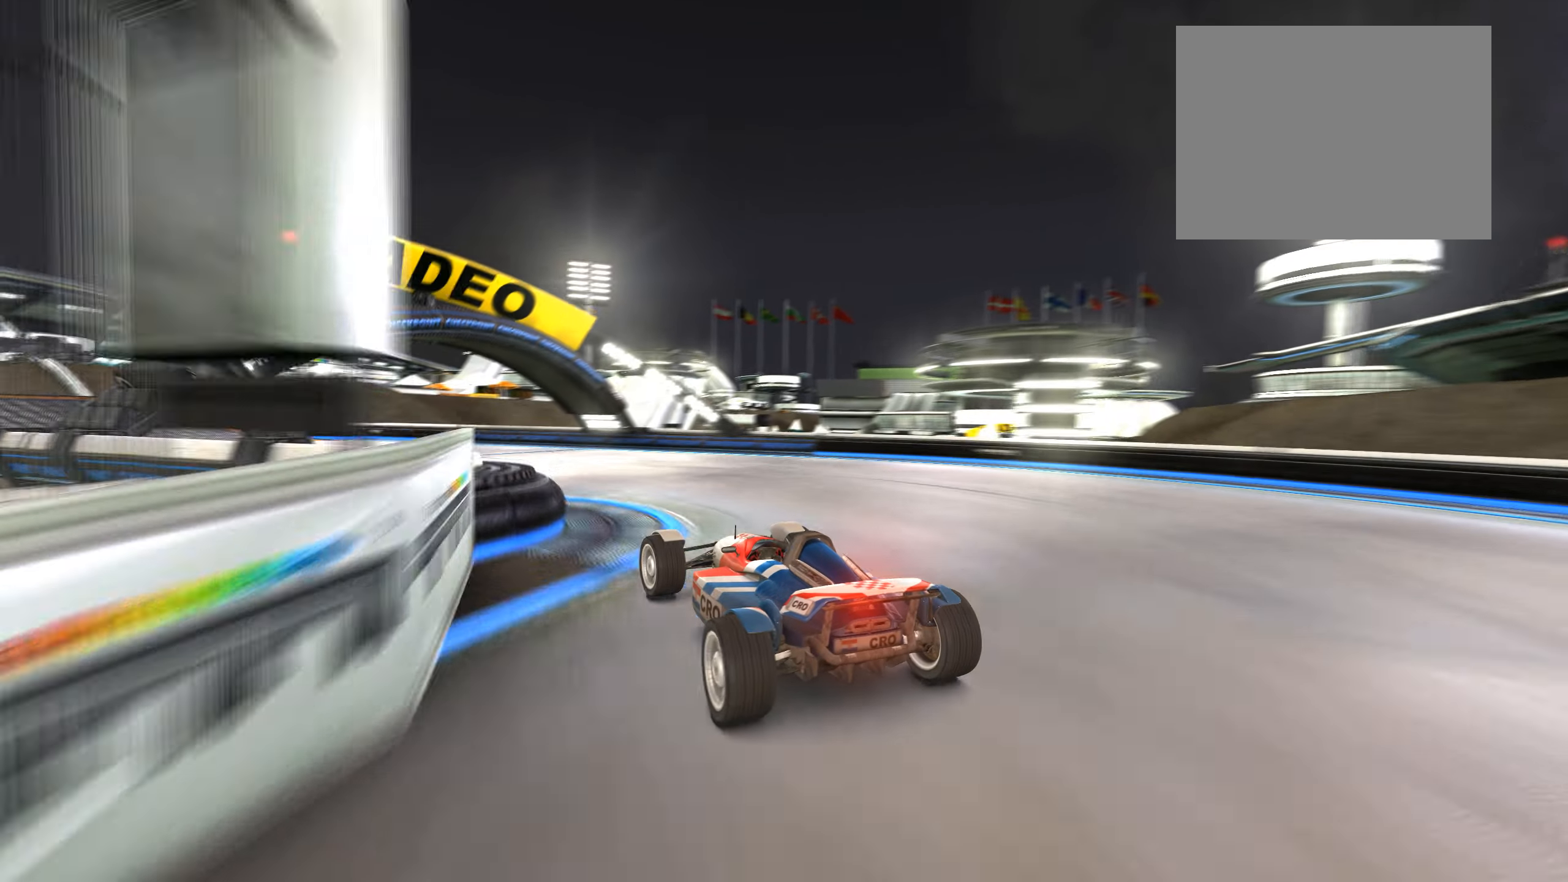
{"keys": ["left", "up"], "events": []}
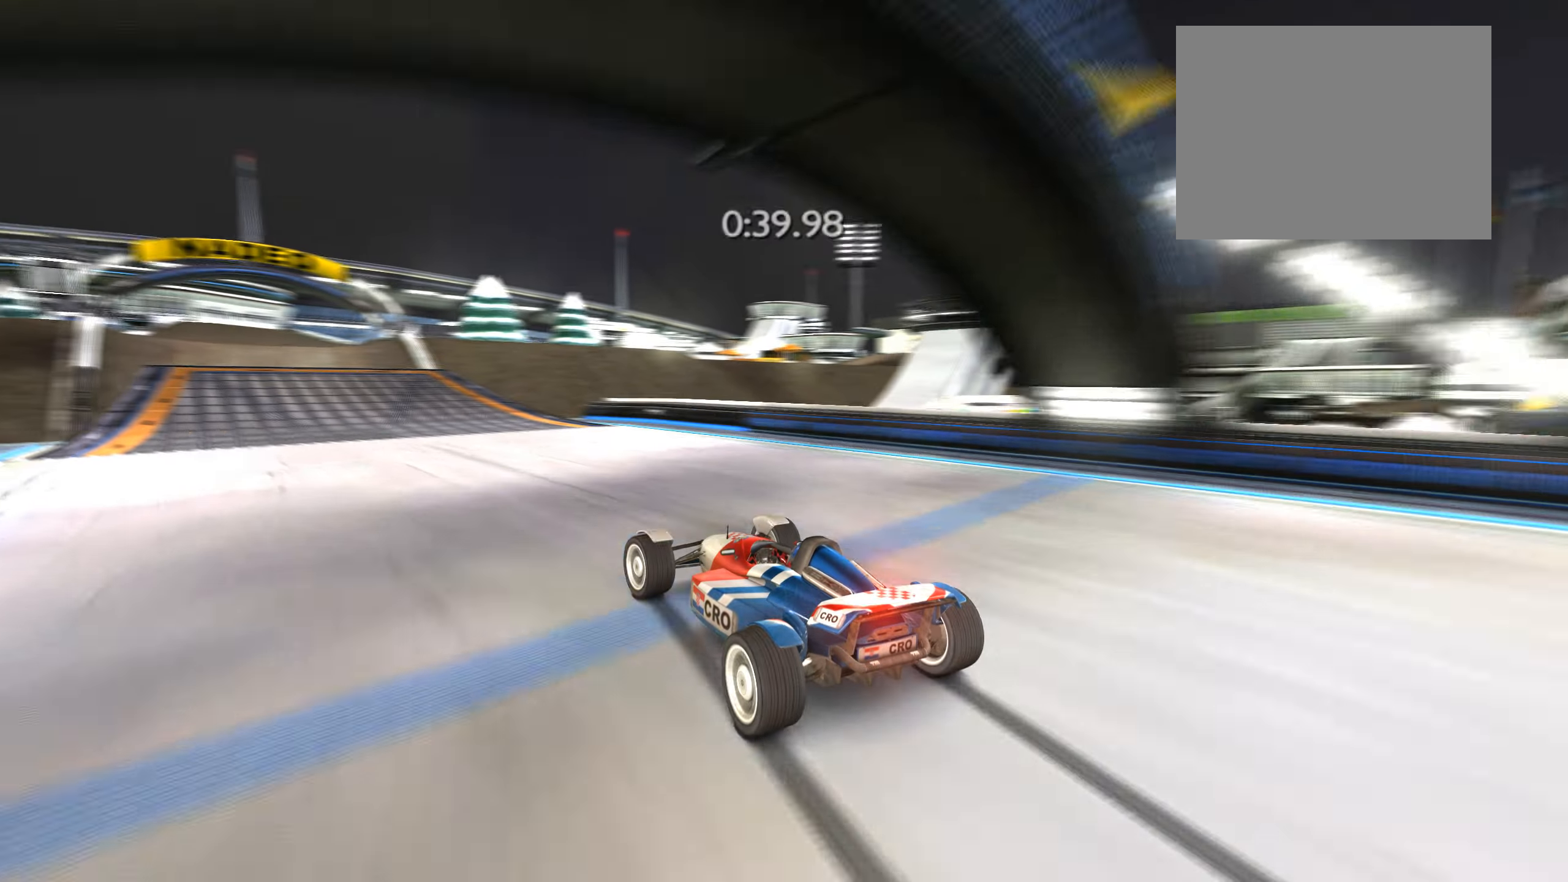
{"keys": ["right", "up"], "events": [[317, "left", "up"], [450, "right", "down"]]}
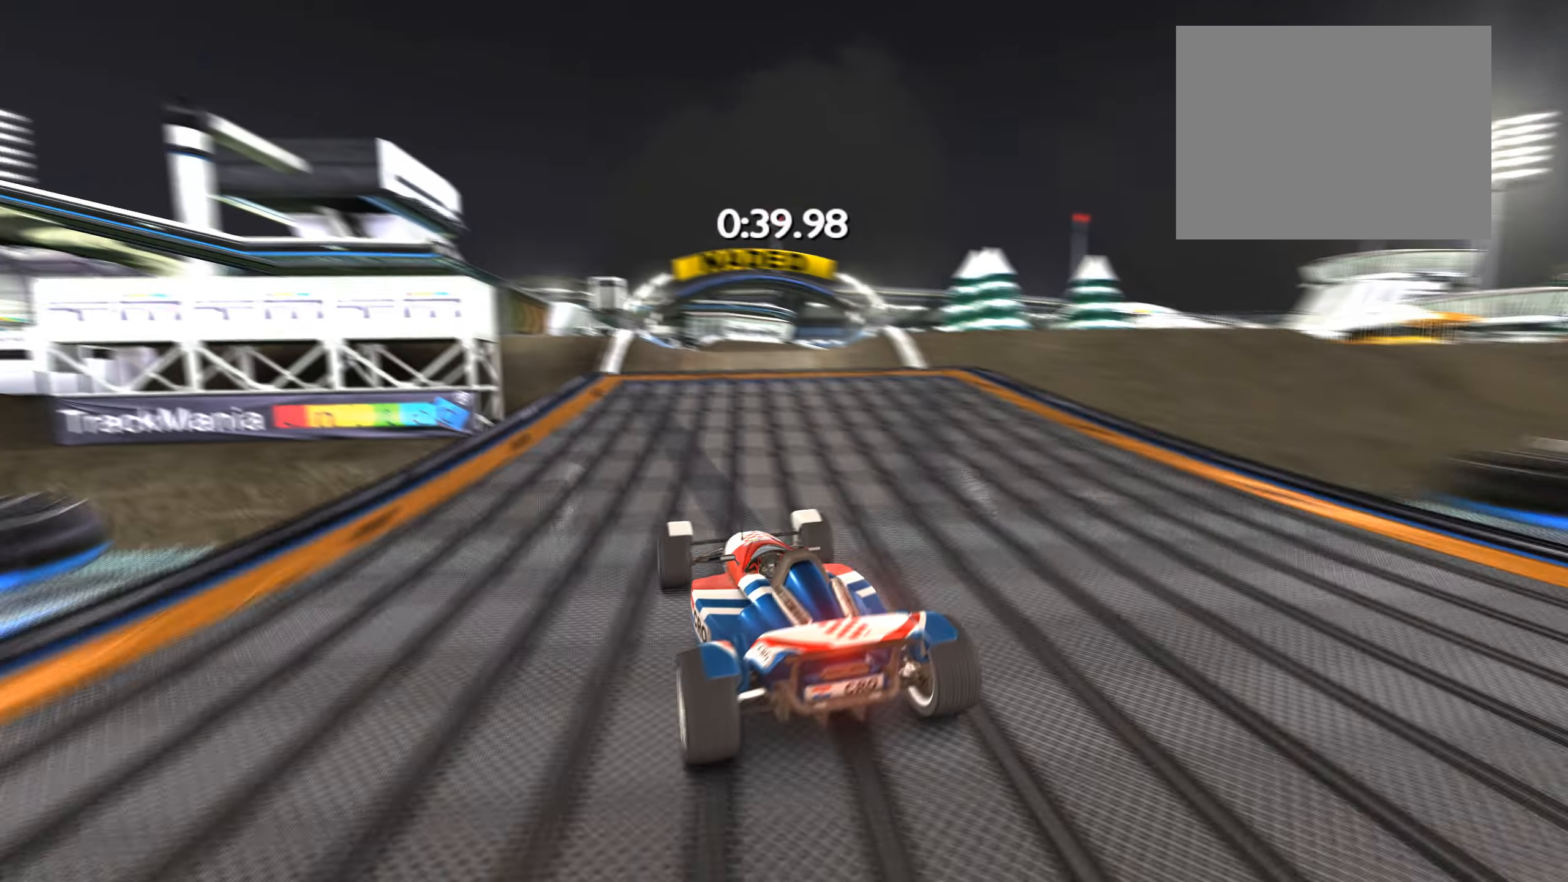
{"keys": ["left", "up"], "events": [[133, "right", "up"], [166, "right", "down"], [300, "right", "up"], [366, "left", "down"]]}
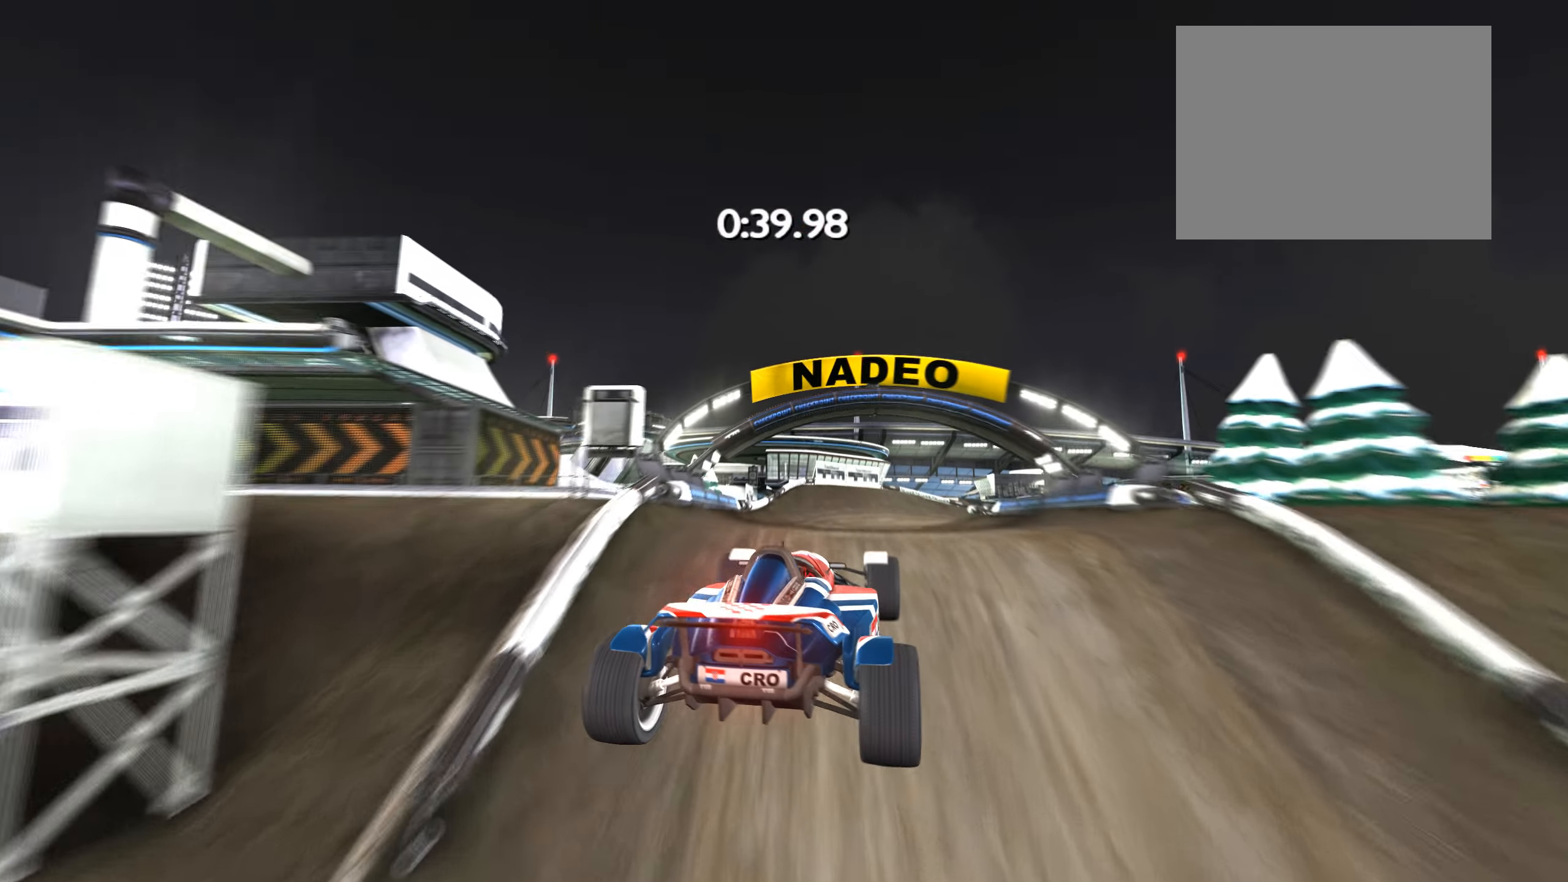
{"keys": ["up"], "events": [[350, "left", "up"]]}
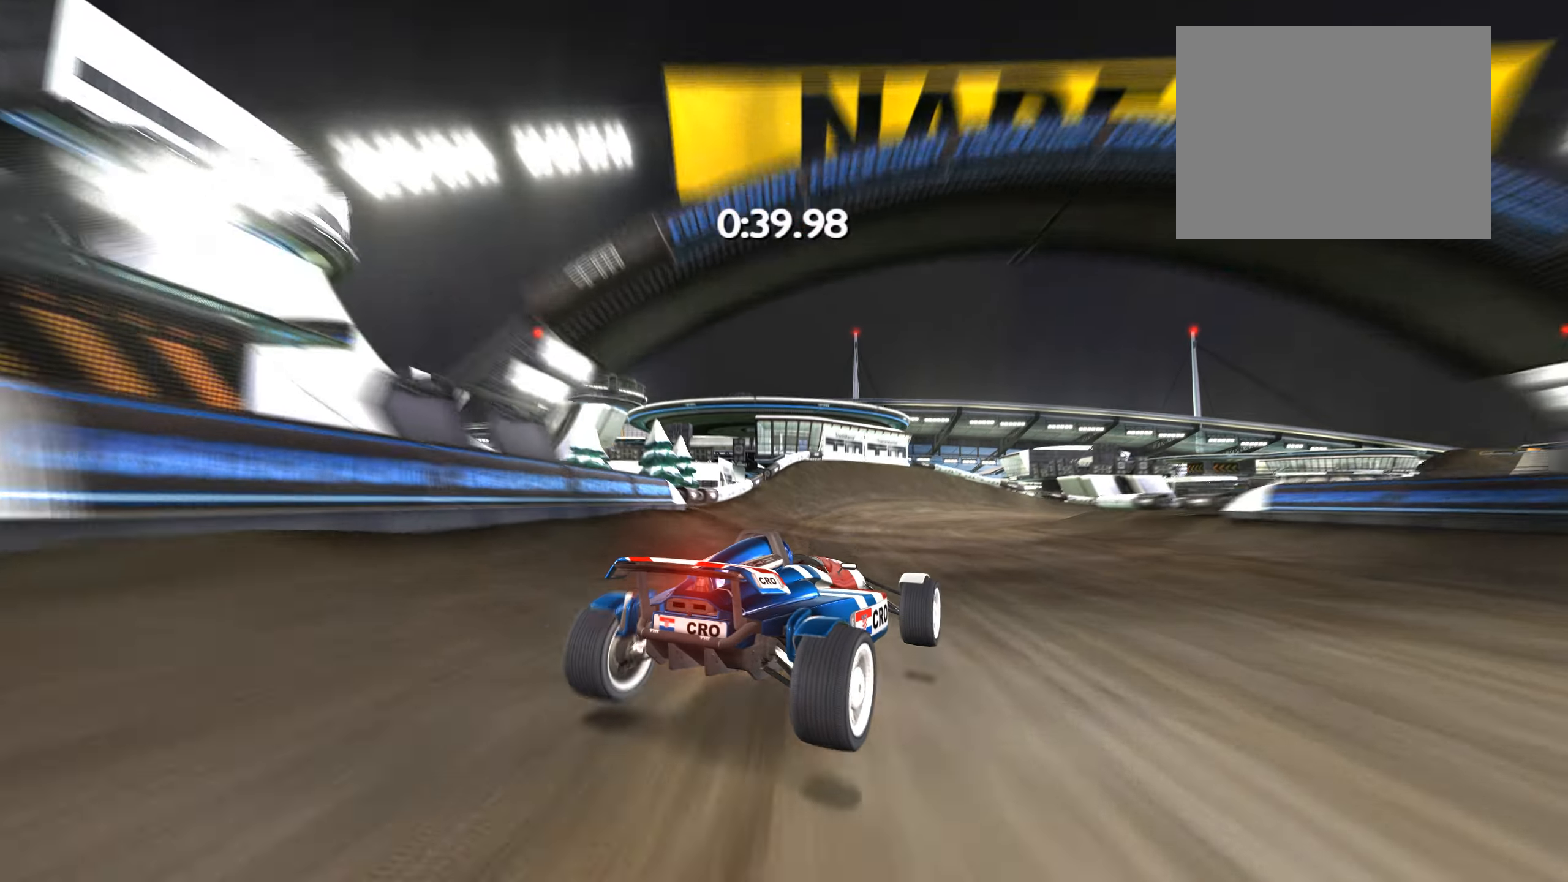
{"keys": ["right", "up"], "events": [[133, "right", "down"], [450, "right", "up"], [500, "right", "down"]]}
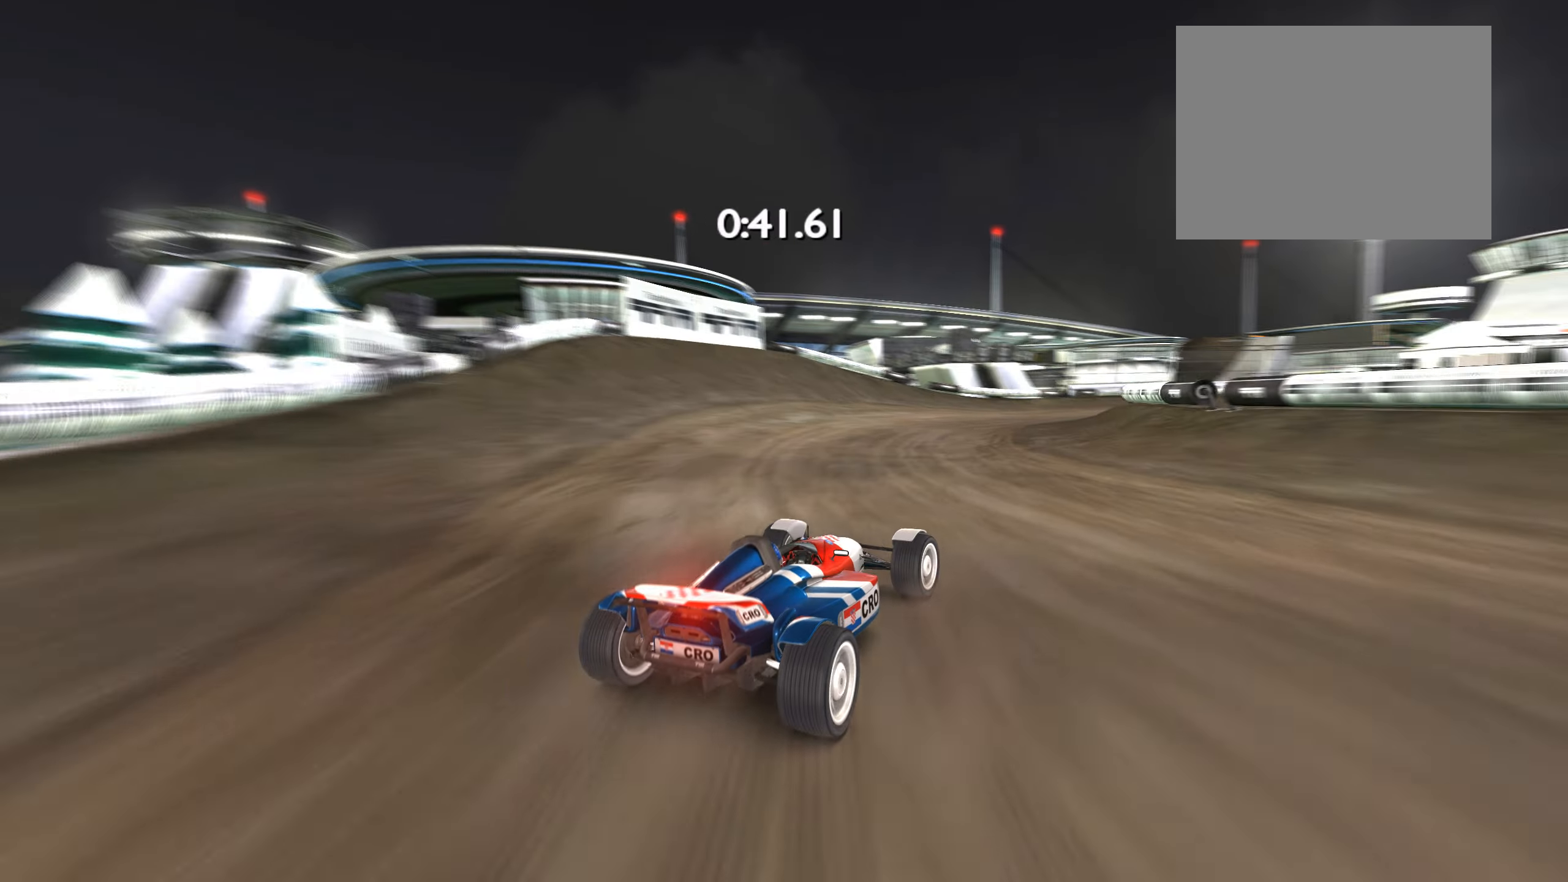
{"keys": ["up"], "events": [[333, "right", "up"], [383, "right", "down"], [500, "right", "up"]]}
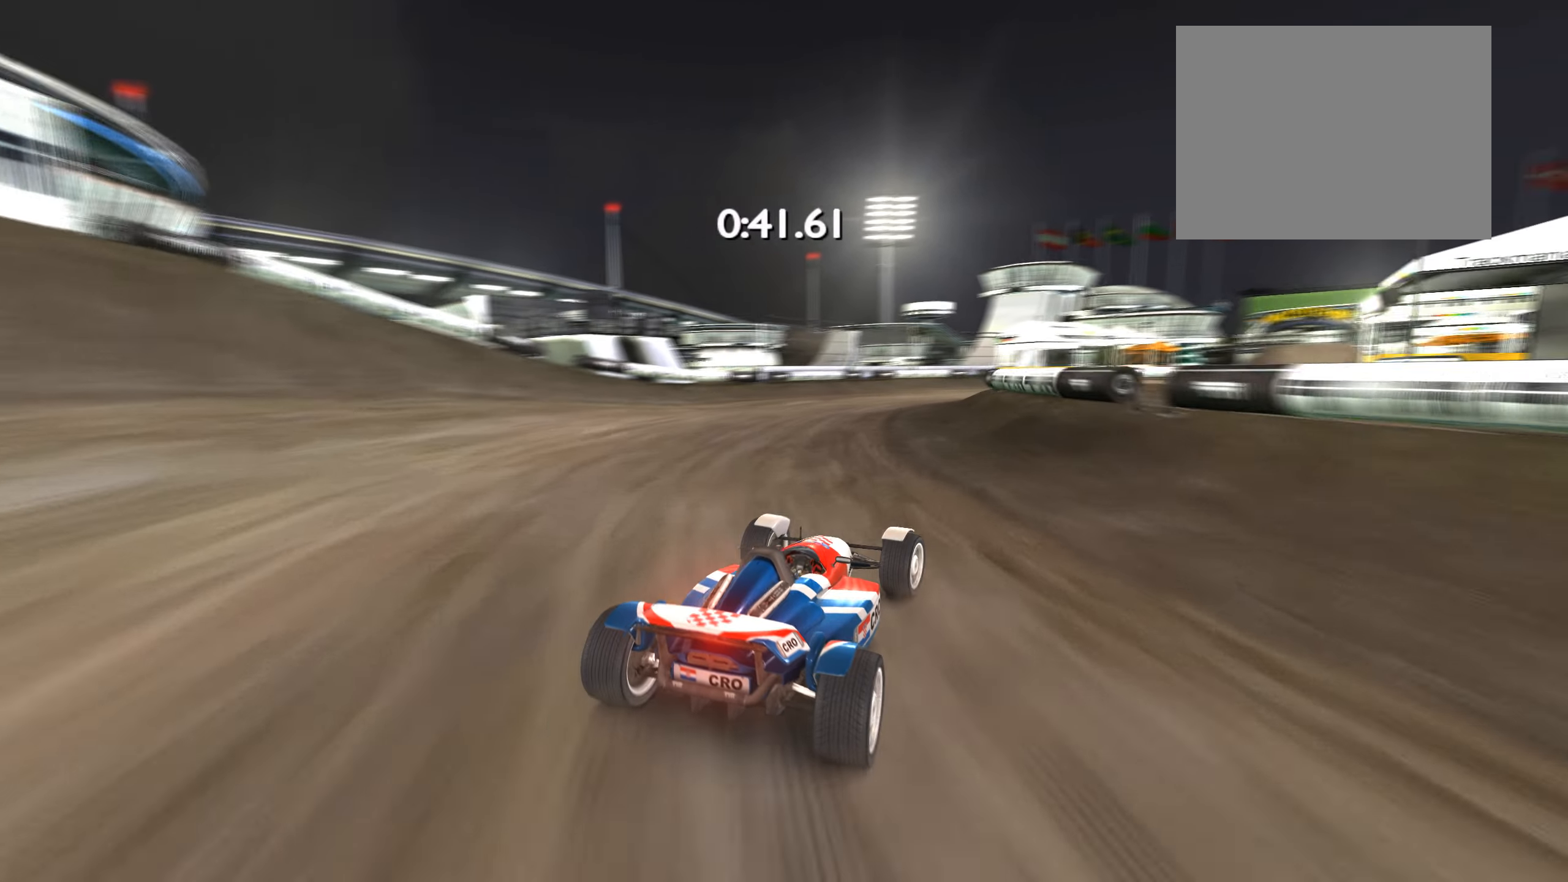
{"keys": ["right", "up"], "events": [[216, "right", "down"], [300, "right", "up"], [416, "right", "down"]]}
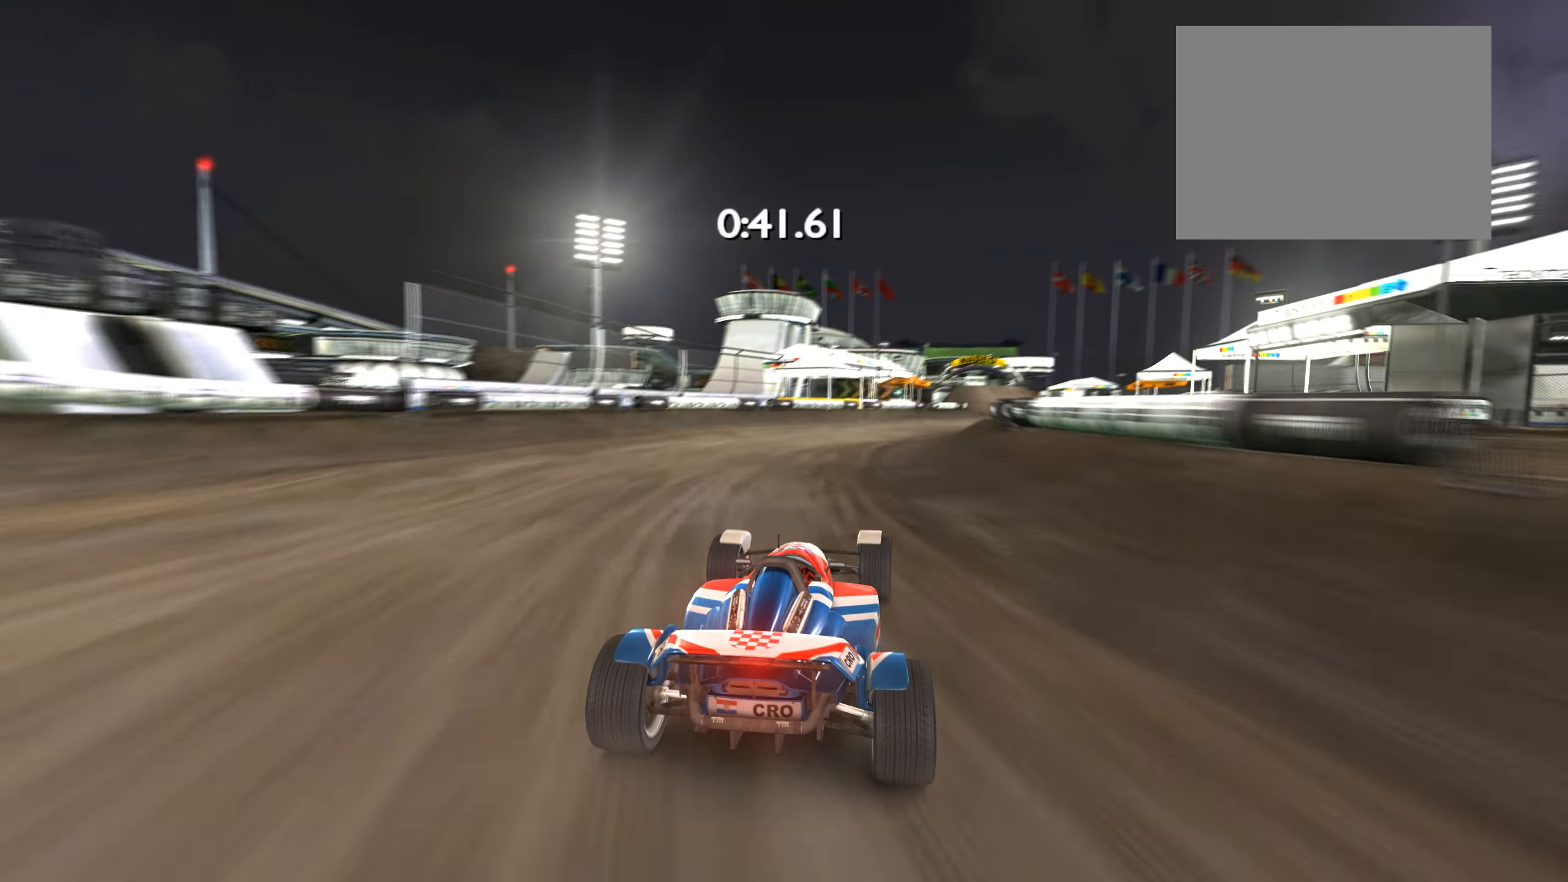
{"keys": ["right", "up"], "events": [[16, "right", "up"], [450, "right", "down"]]}
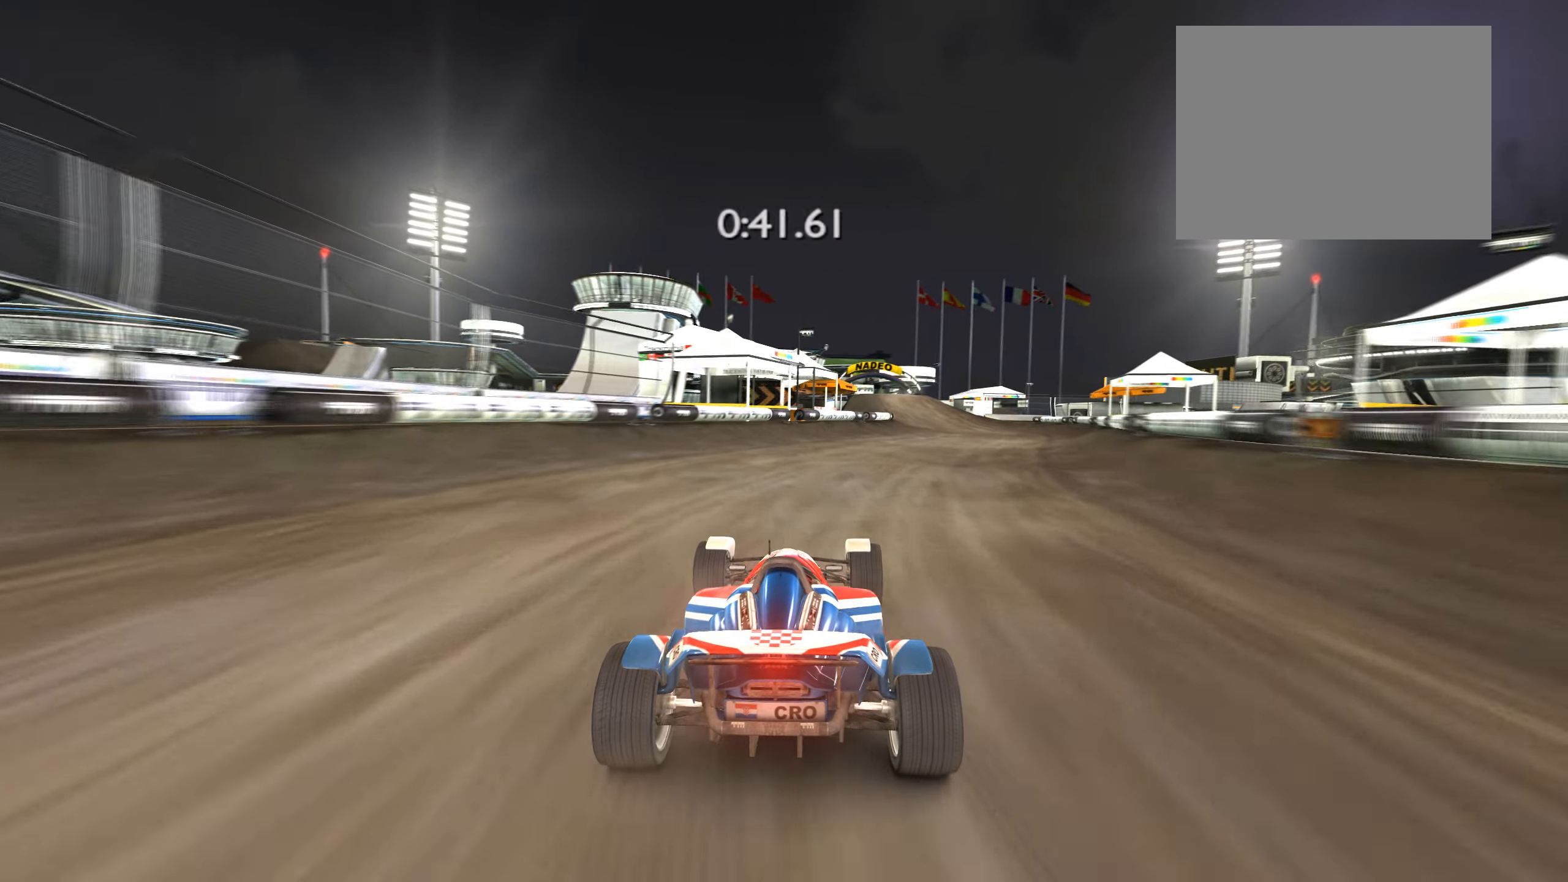
{"keys": ["up"], "events": [[33, "right", "up"], [150, "right", "down"], [250, "right", "up"], [383, "right", "down"], [450, "right", "up"]]}
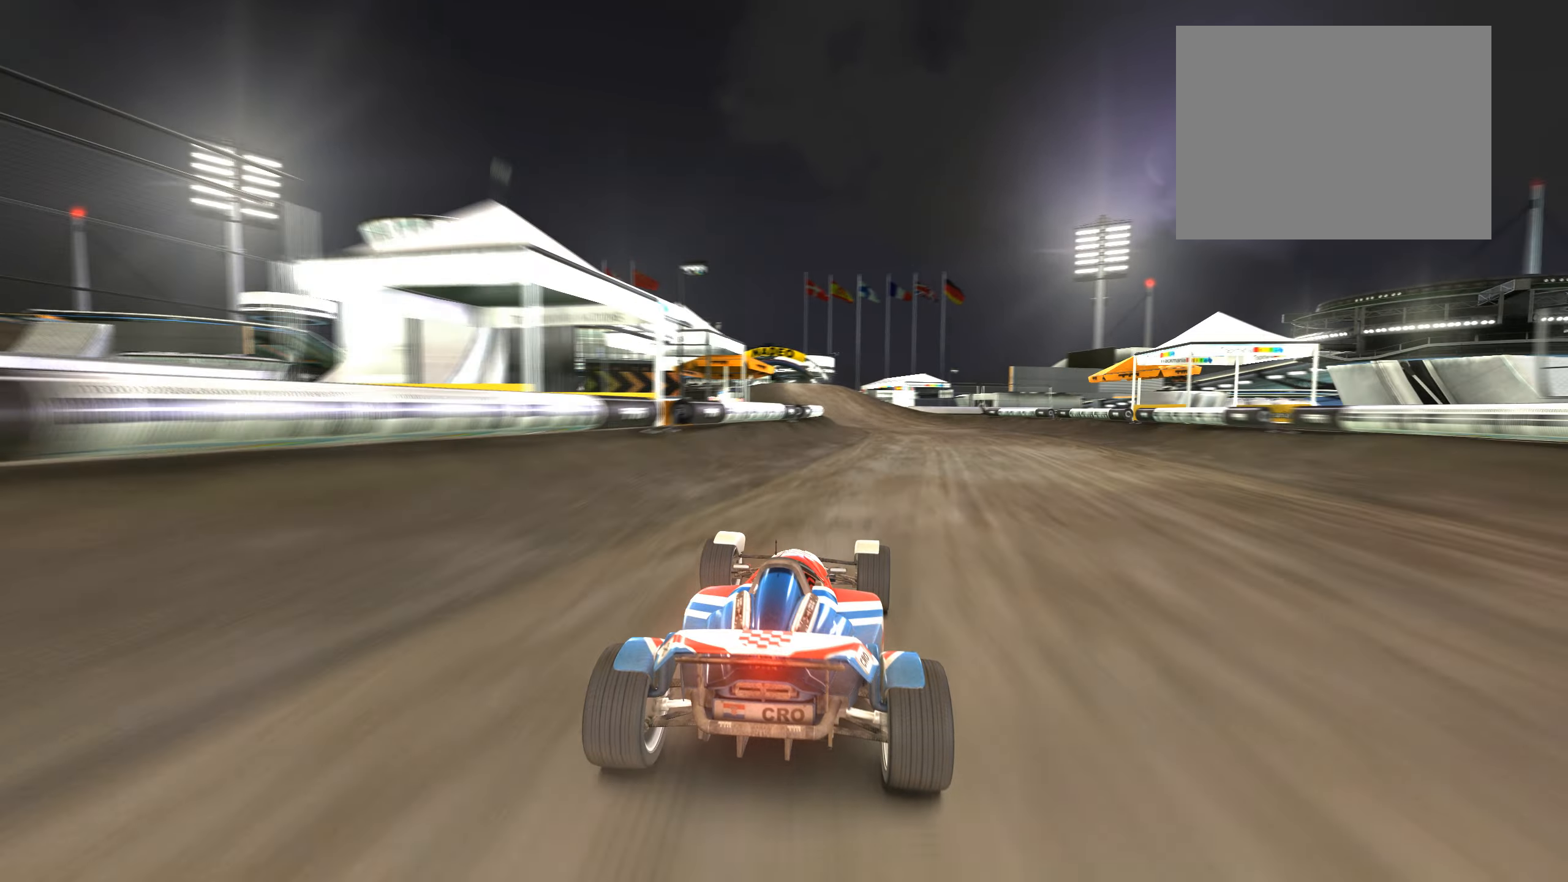
{"keys": ["left", "up"], "events": [[116, "right", "down"], [150, "right", "up"], [500, "left", "down"]]}
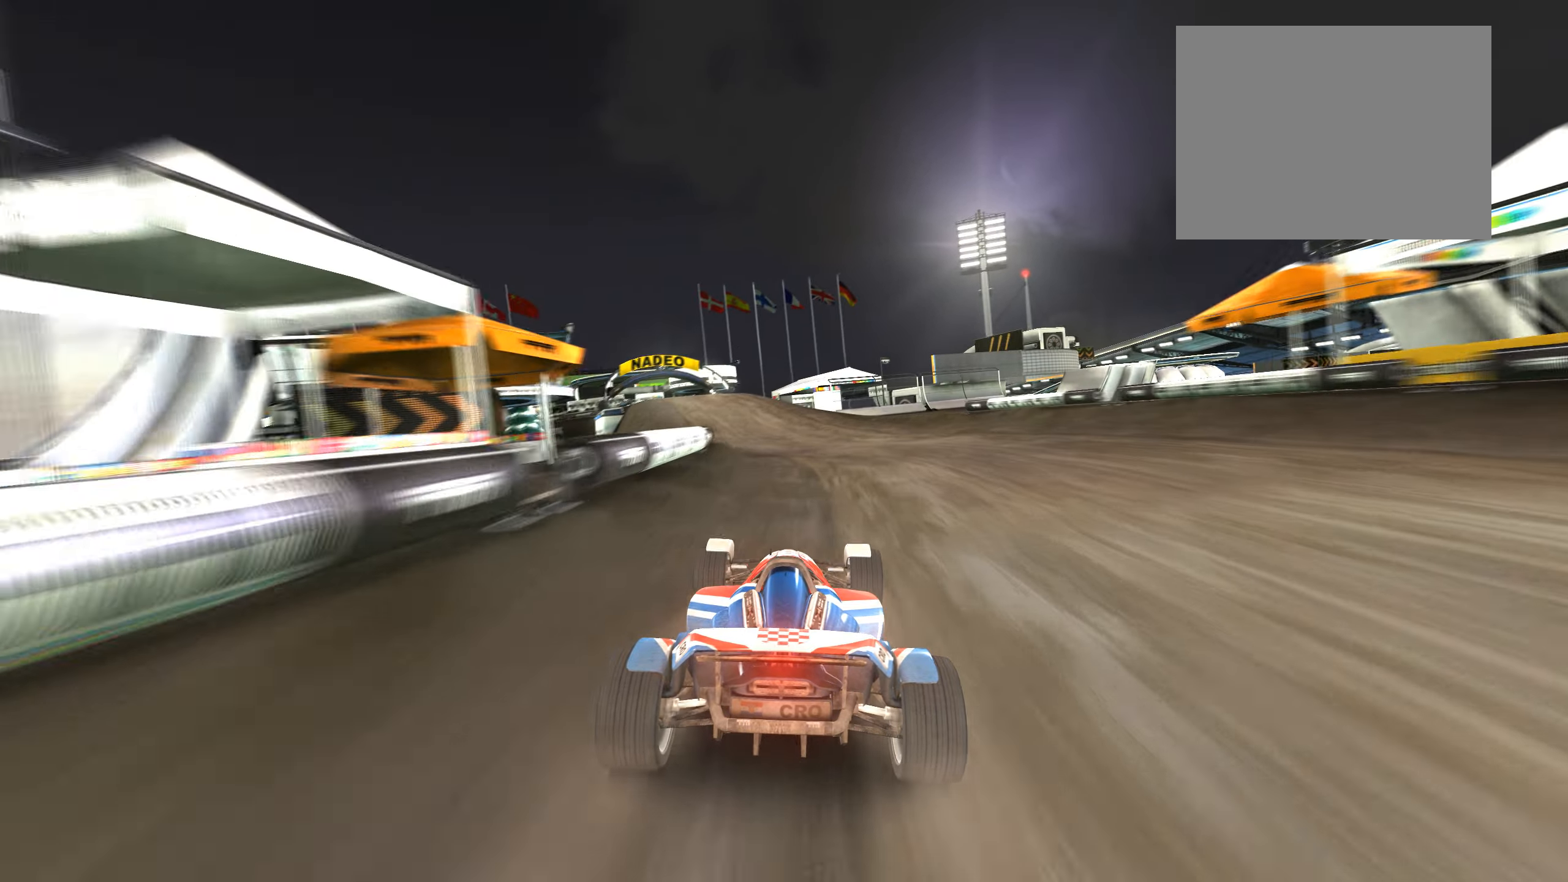
{"keys": ["up"], "events": [[216, "left", "up"], [400, "left", "down"], [483, "left", "up"]]}
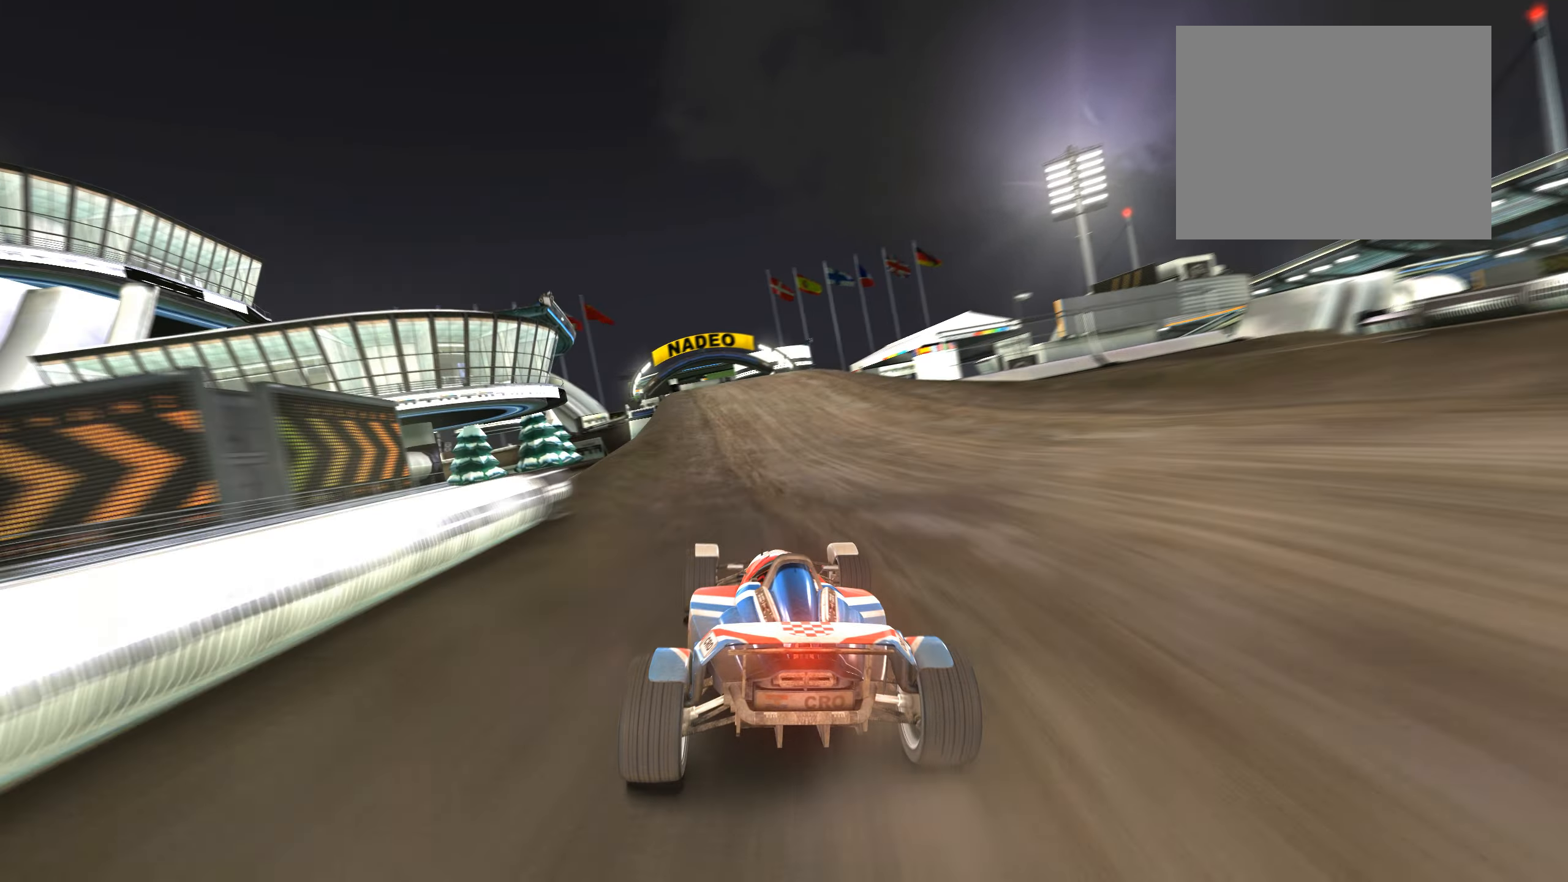
{"keys": ["up"], "events": [[200, "left", "down"], [266, "left", "up"], [383, "left", "down"], [500, "left", "up"]]}
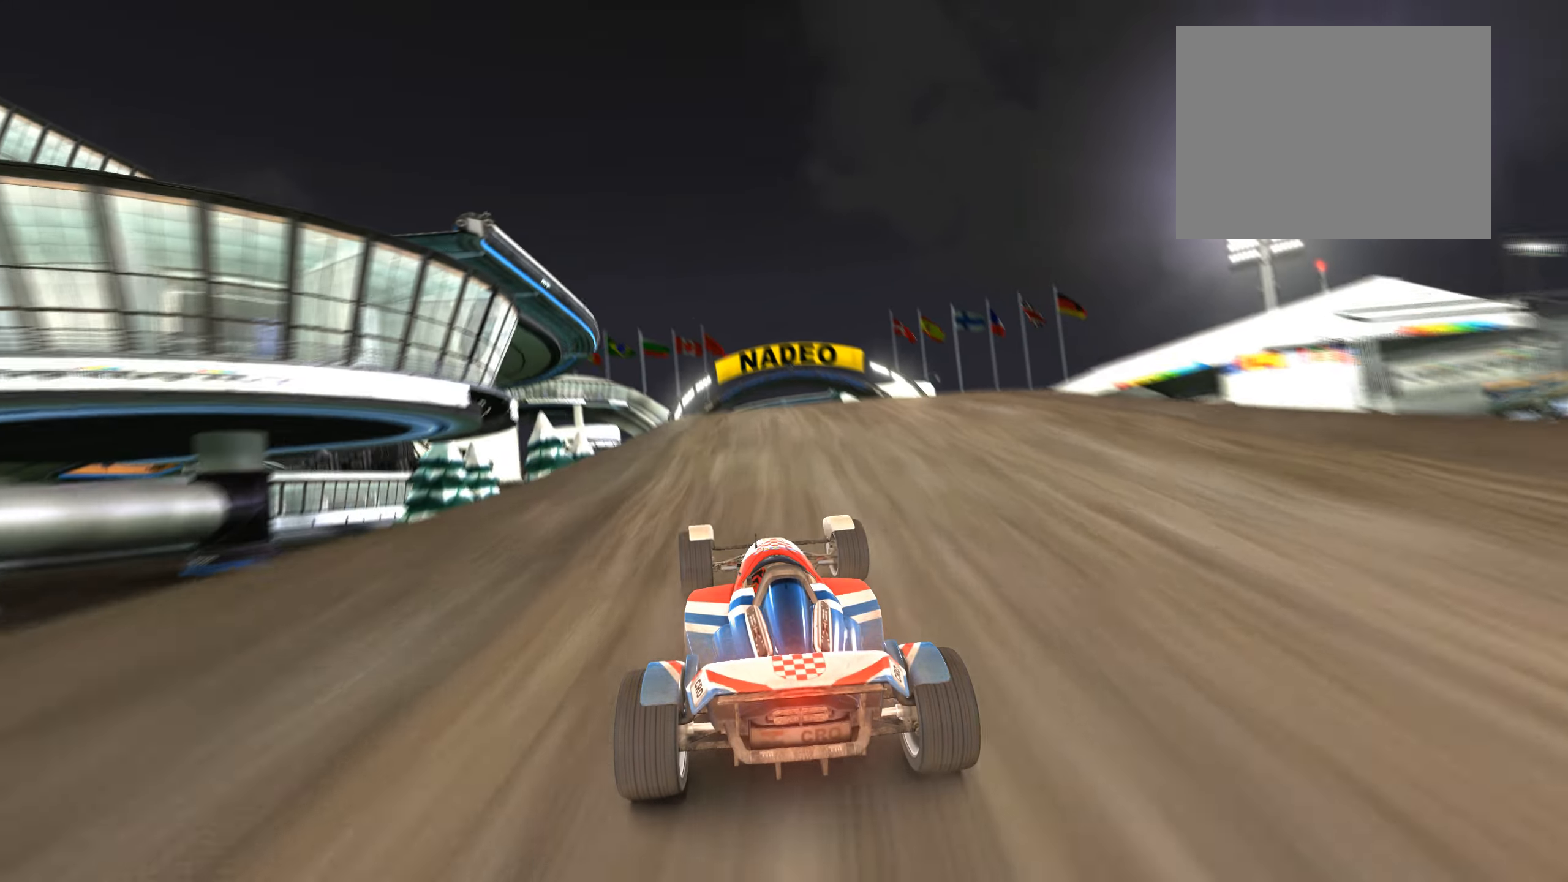
{"keys": ["up"], "events": []}
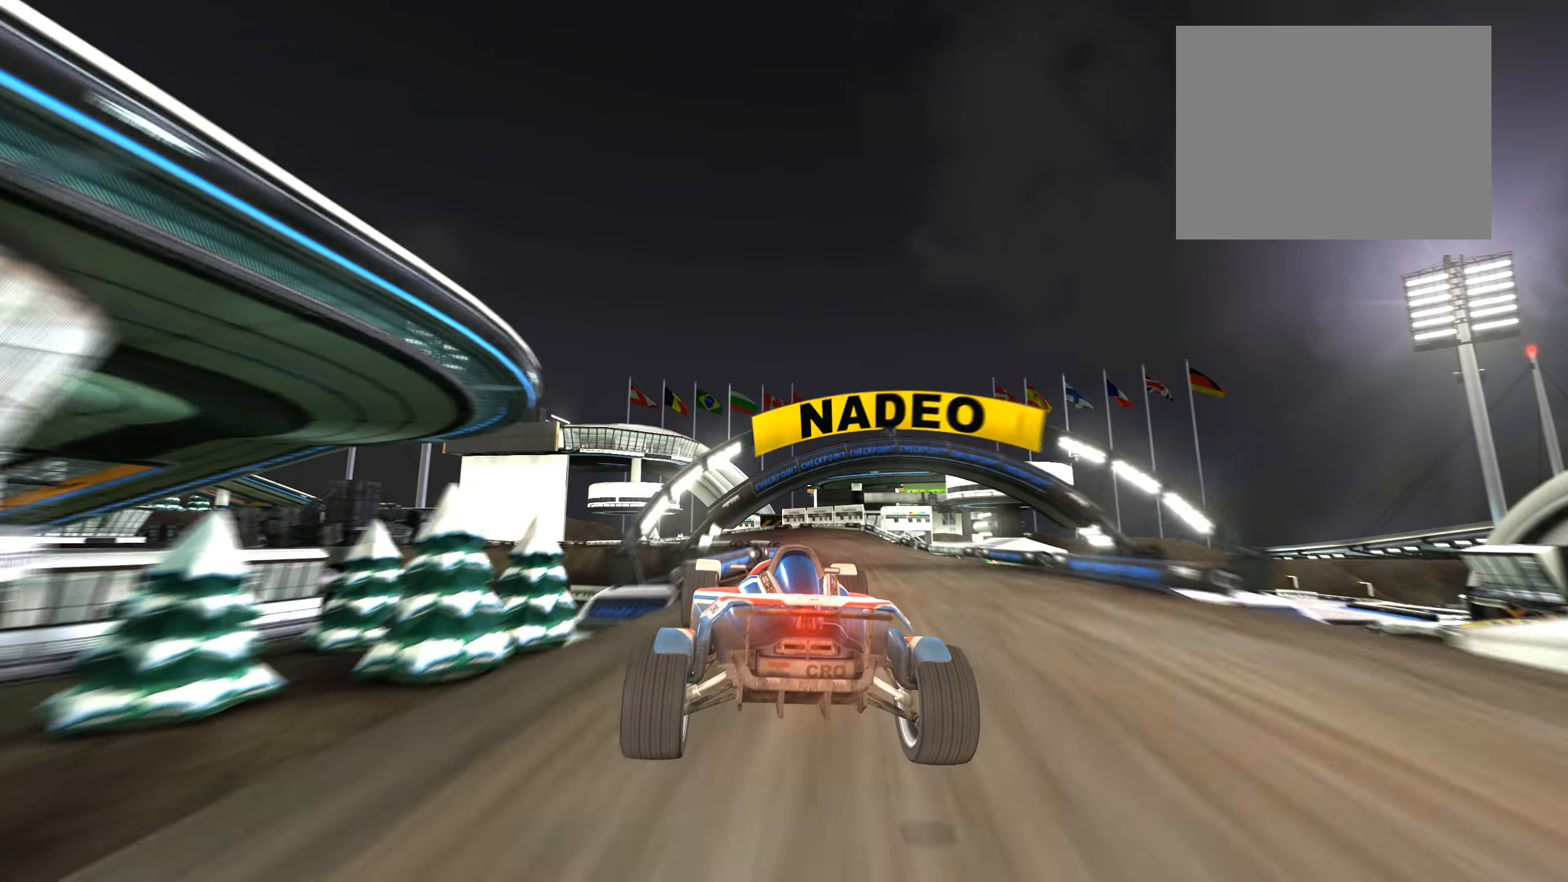
{"keys": ["up"], "events": [[17, "right", "down"], [167, "right", "up"]]}
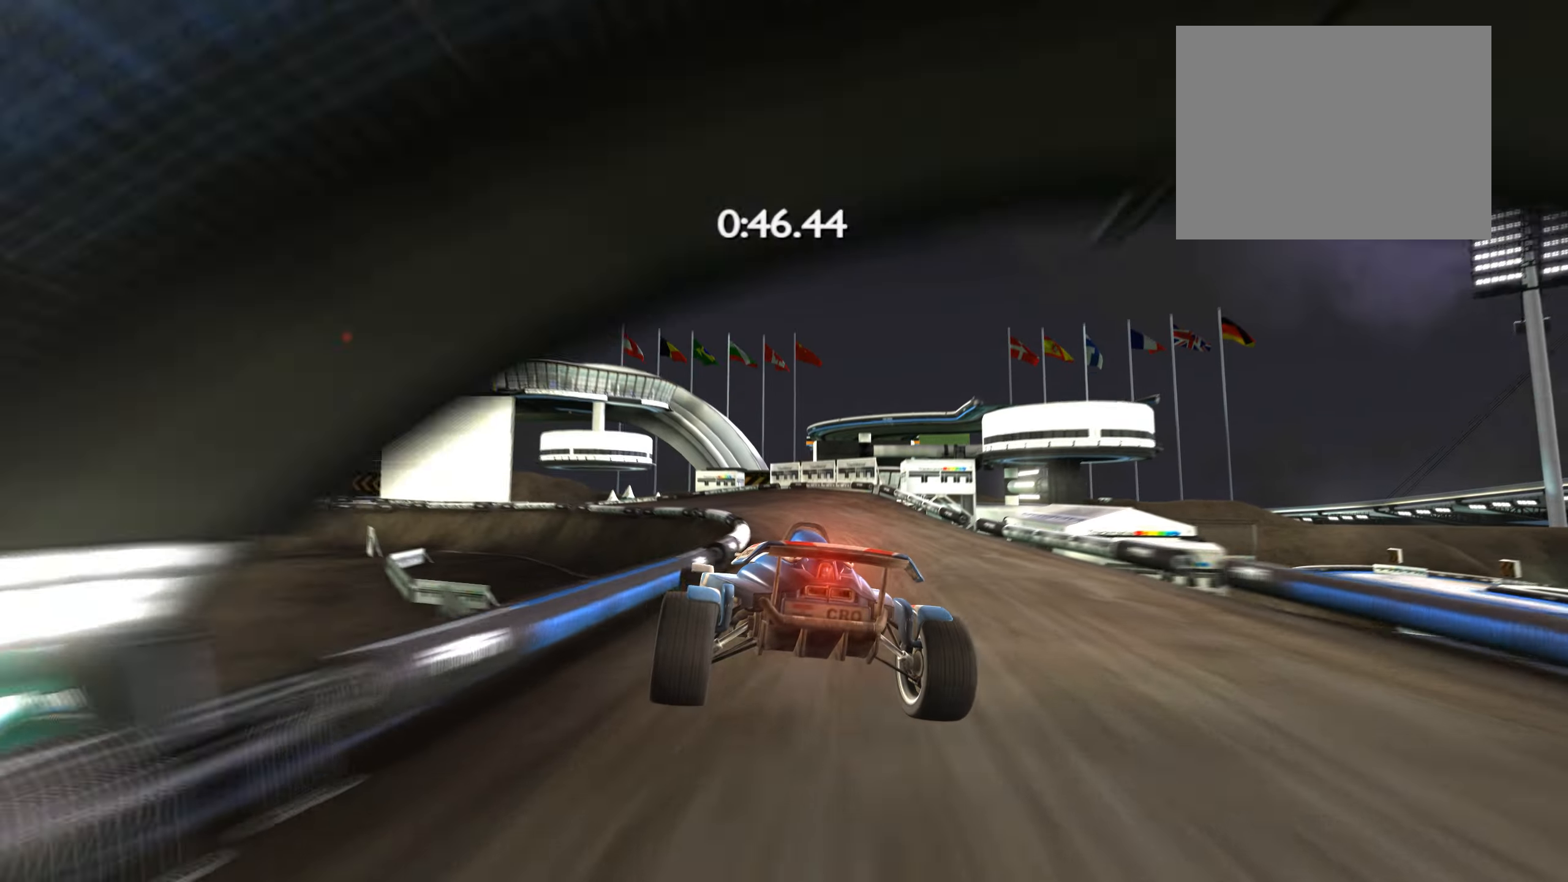
{"keys": ["left", "up"], "events": [[350, "left", "down"]]}
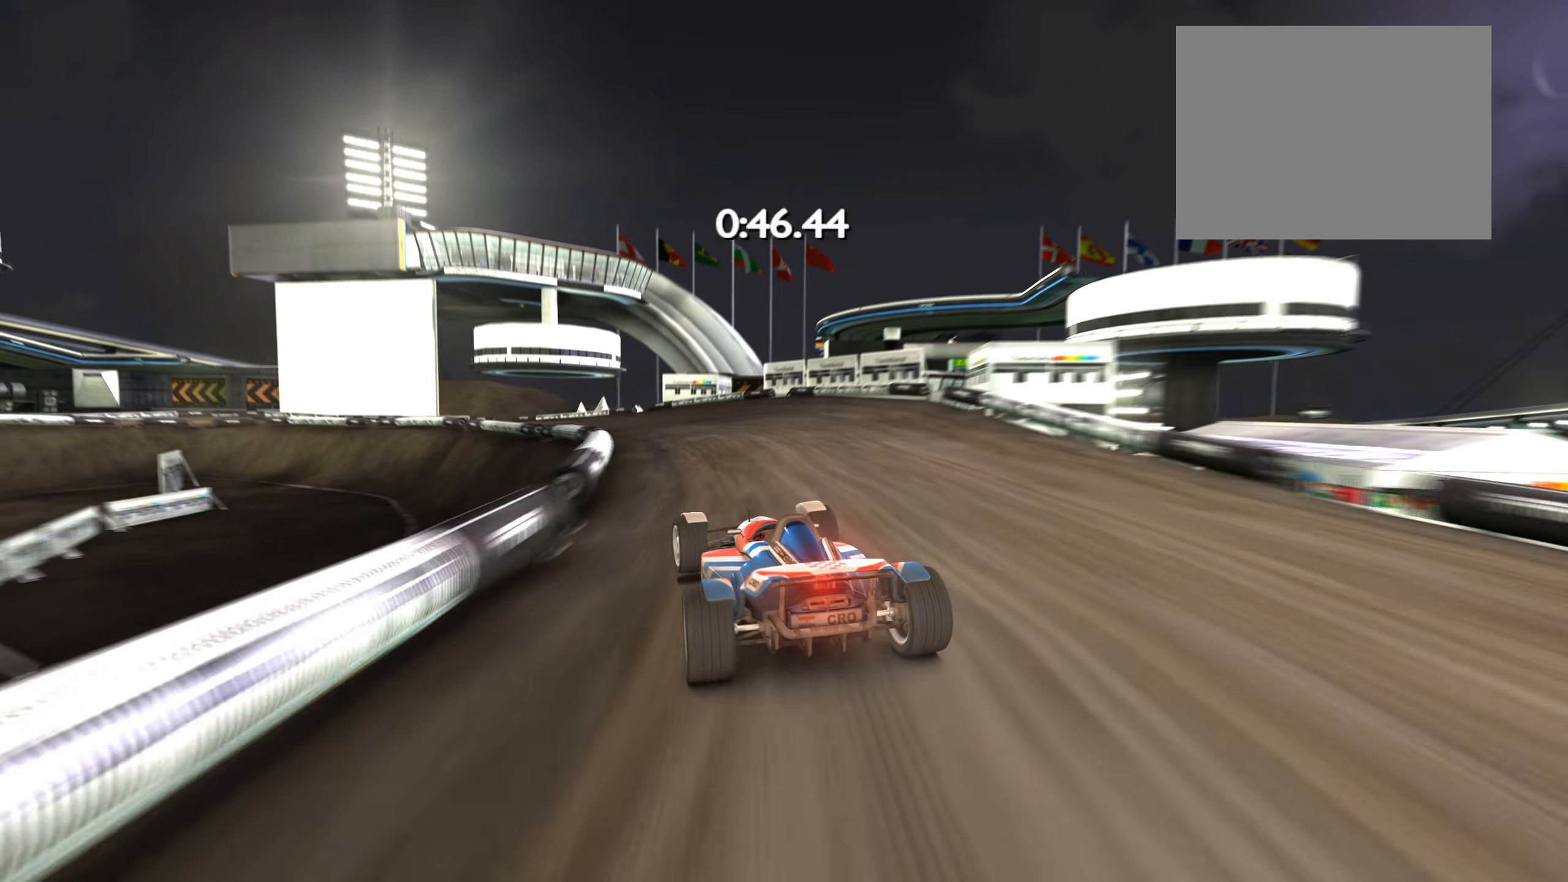
{"keys": ["left", "up"], "events": []}
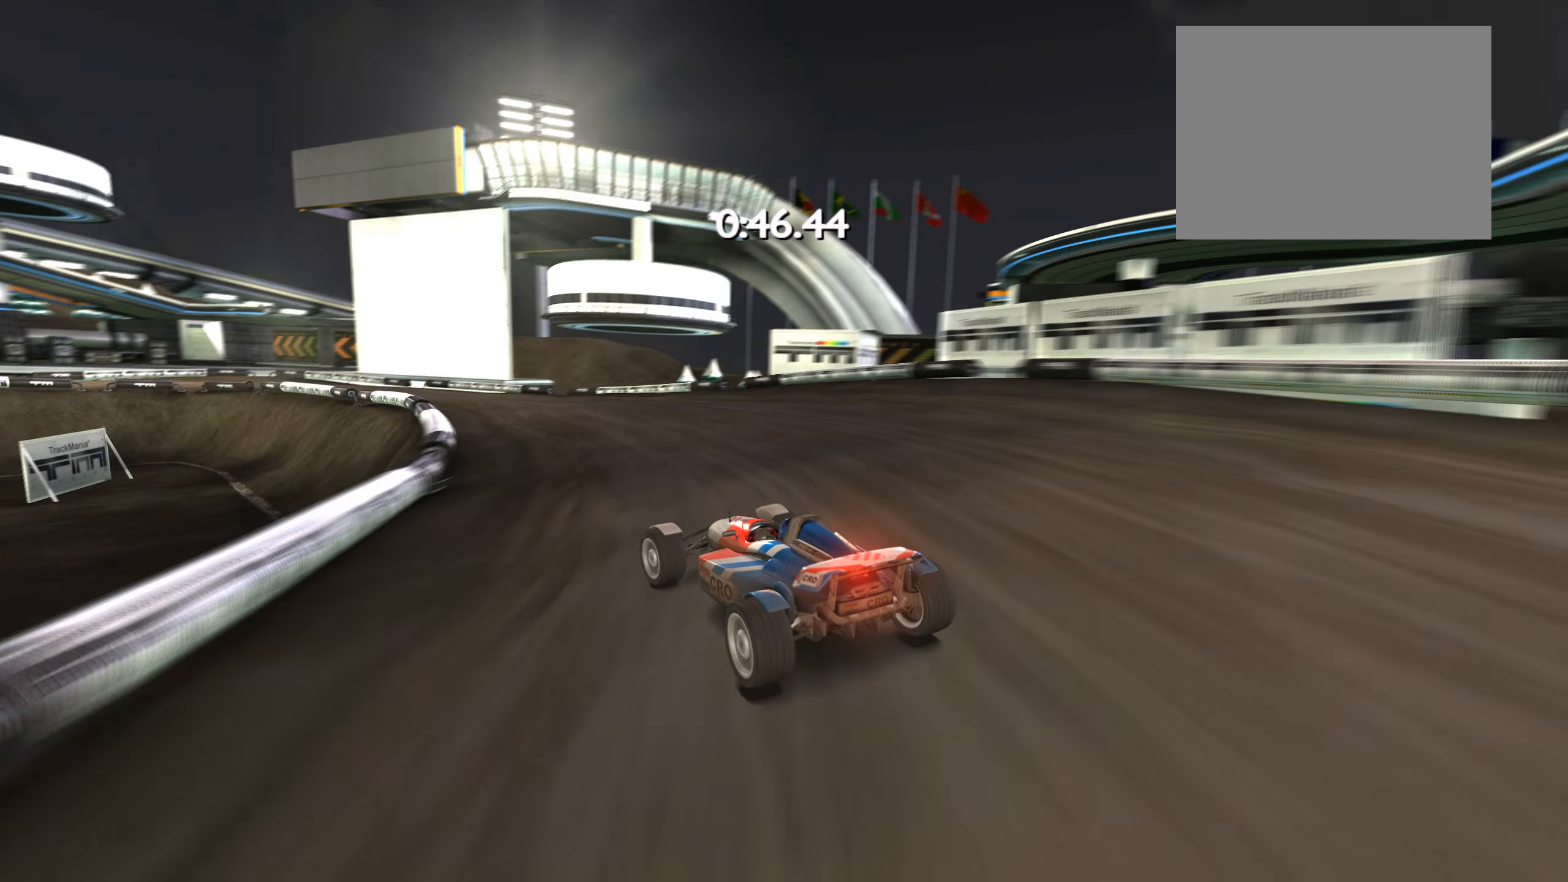
{"keys": ["left", "up"], "events": [[200, "left", "up"], [317, "left", "down"]]}
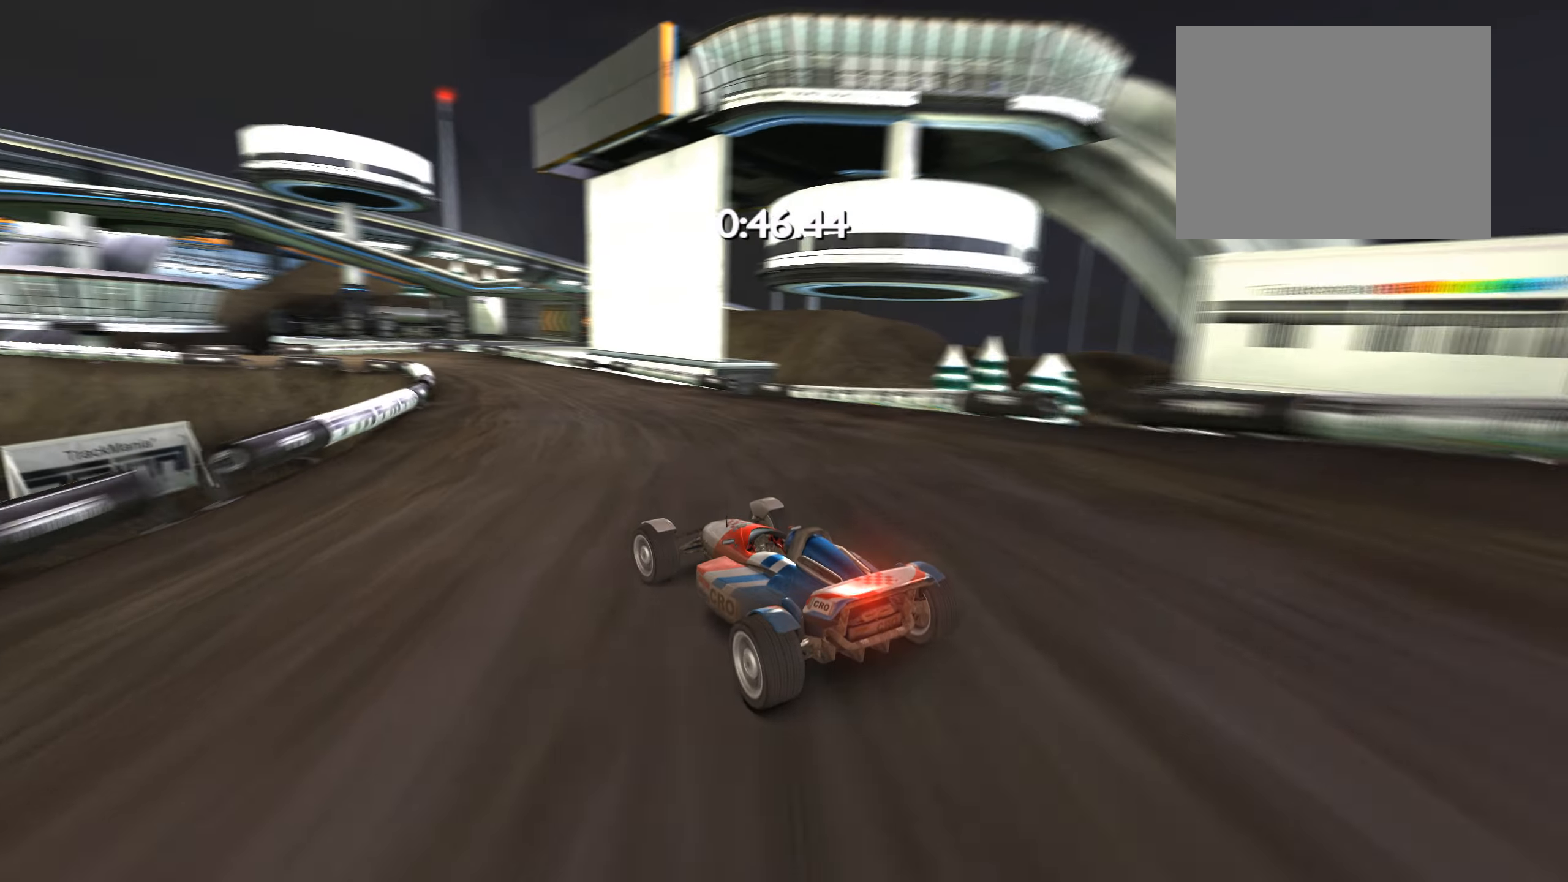
{"keys": ["left", "up"], "events": [[133, "left", "up"], [200, "left", "down"], [283, "left", "up"], [367, "left", "down"]]}
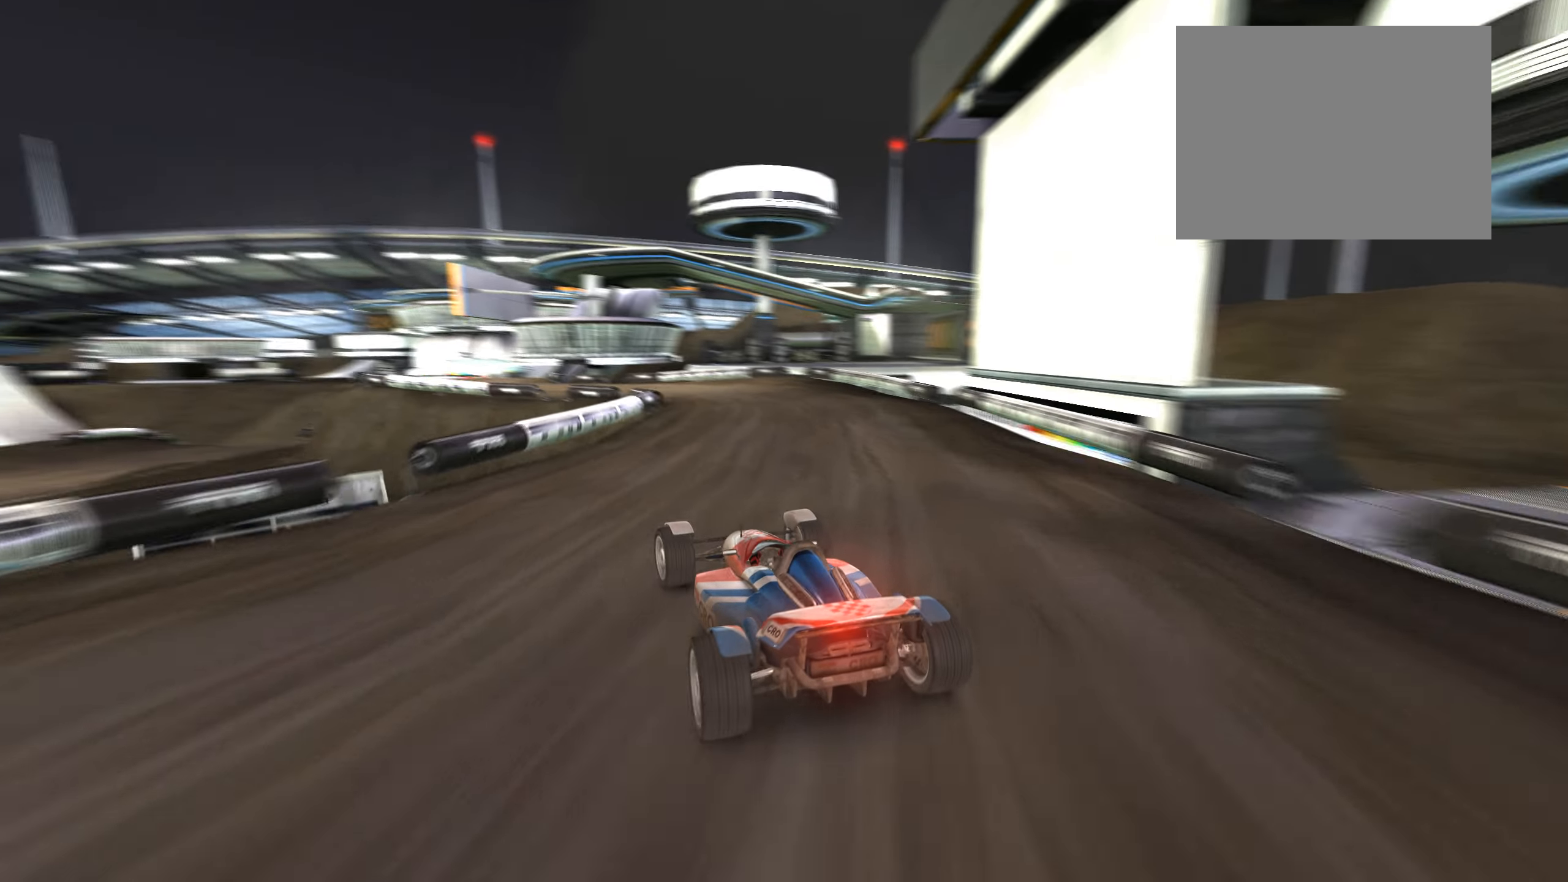
{"keys": ["up"], "events": [[17, "left", "up"], [200, "left", "down"], [383, "left", "up"]]}
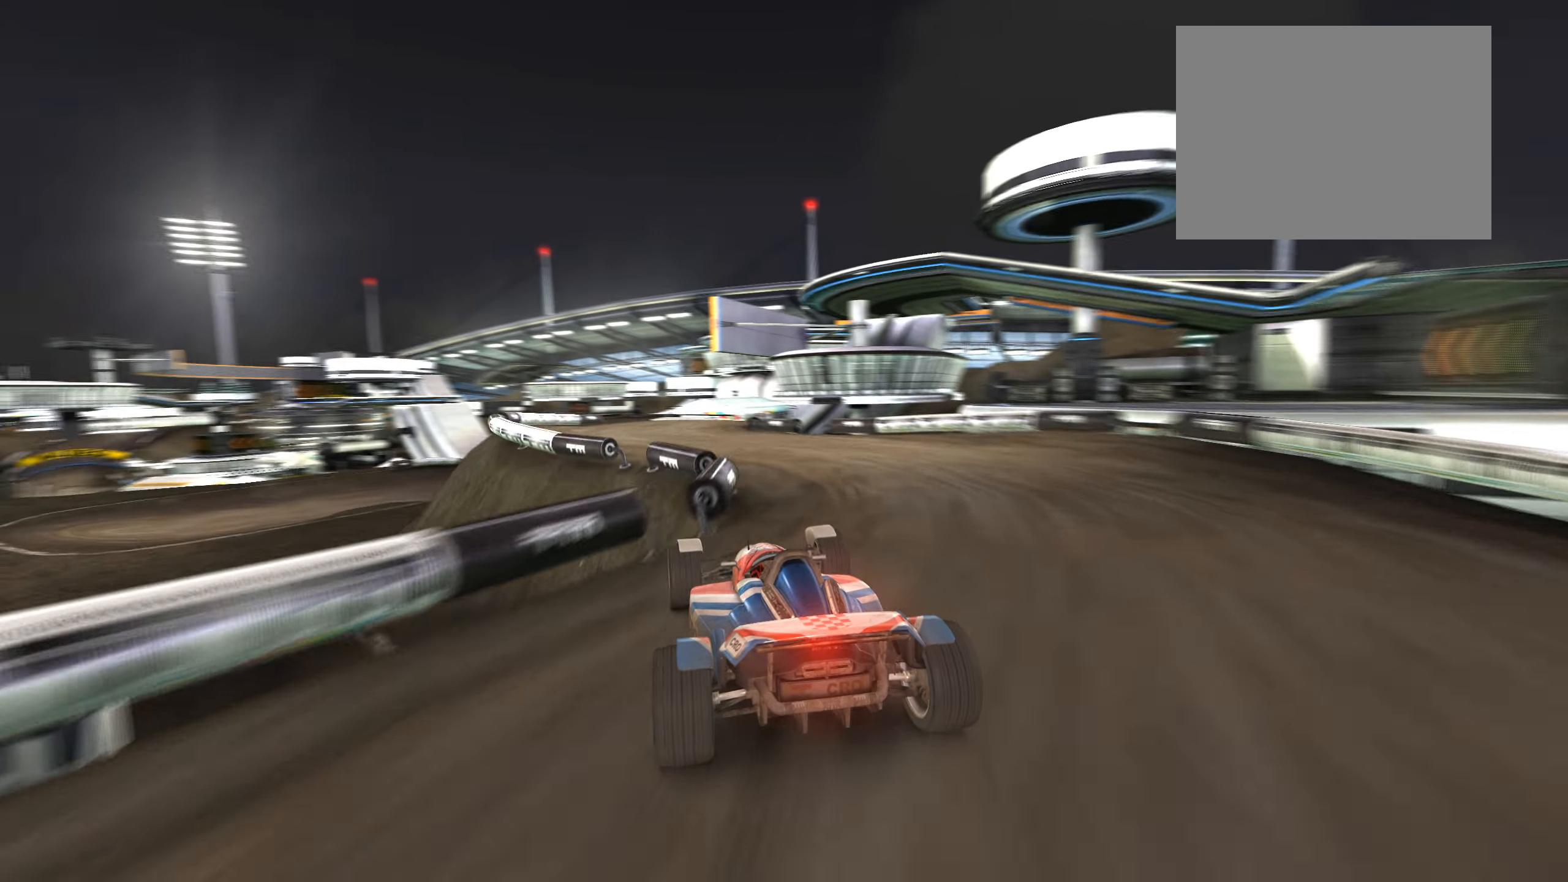
{"keys": ["left", "up"], "events": [[200, "left", "down"], [267, "left", "up"], [467, "left", "down"]]}
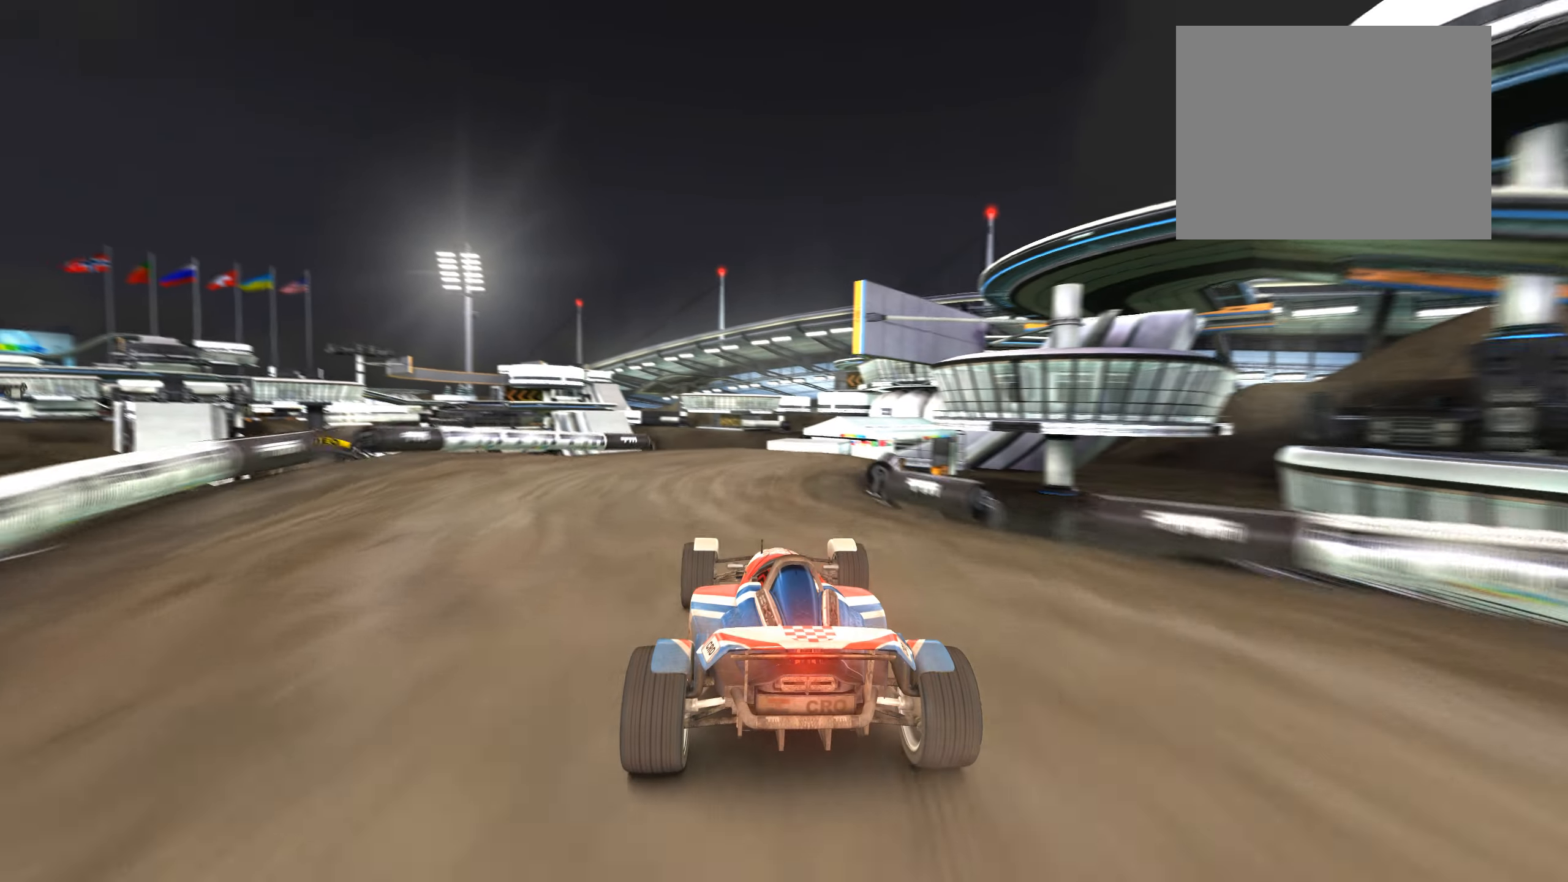
{"keys": ["up"], "events": [[50, "left", "up"], [167, "left", "down"], [283, "left", "up"]]}
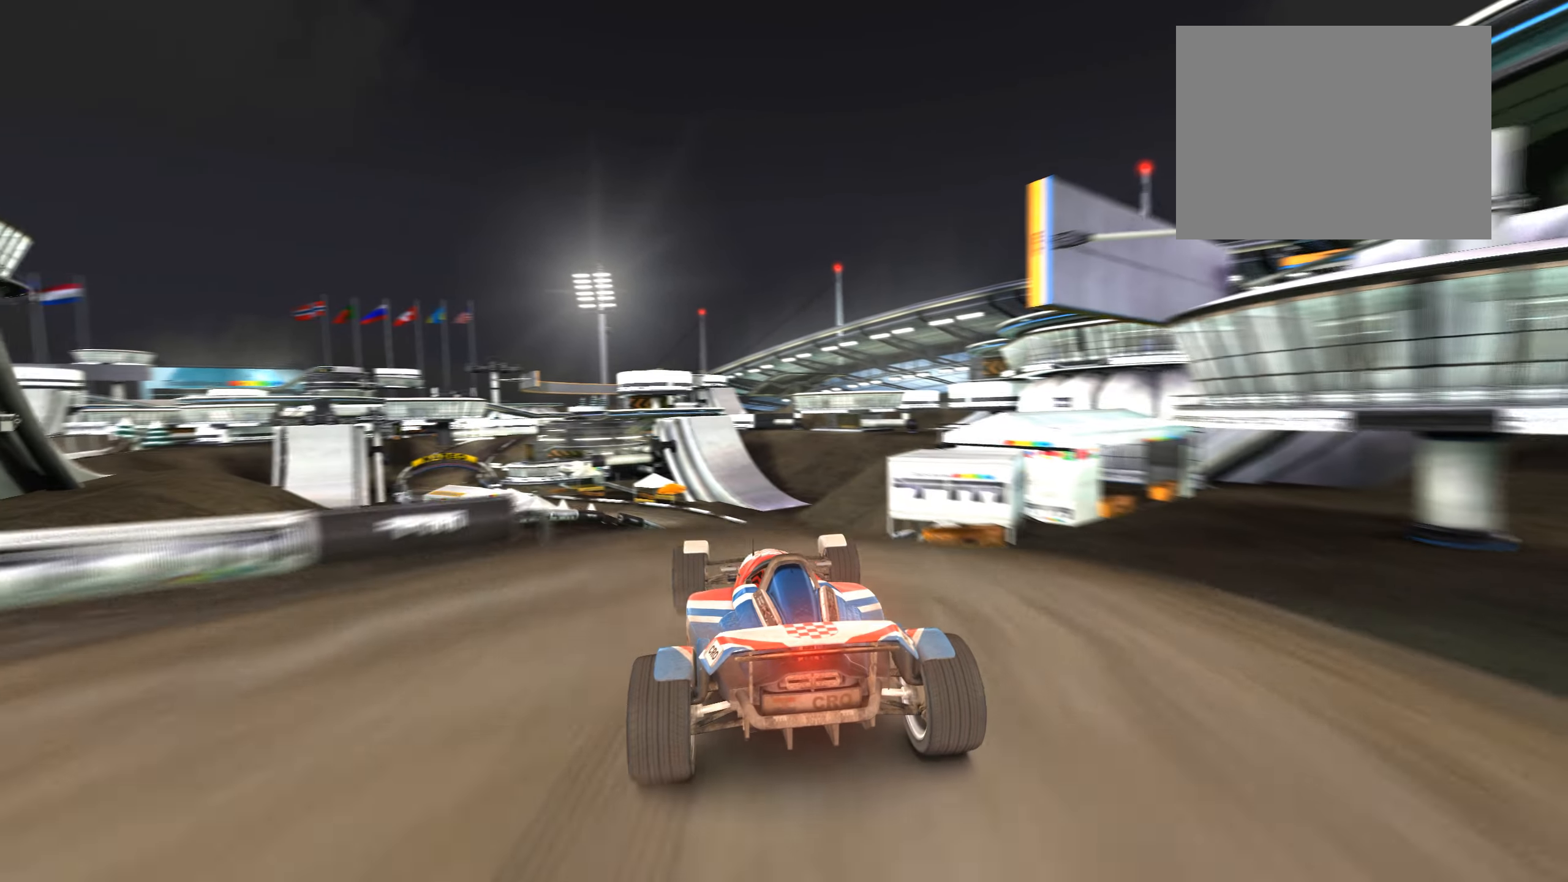
{"keys": ["right", "up"], "events": [[67, "left", "down"], [83, "left", "up"], [233, "right", "down"]]}
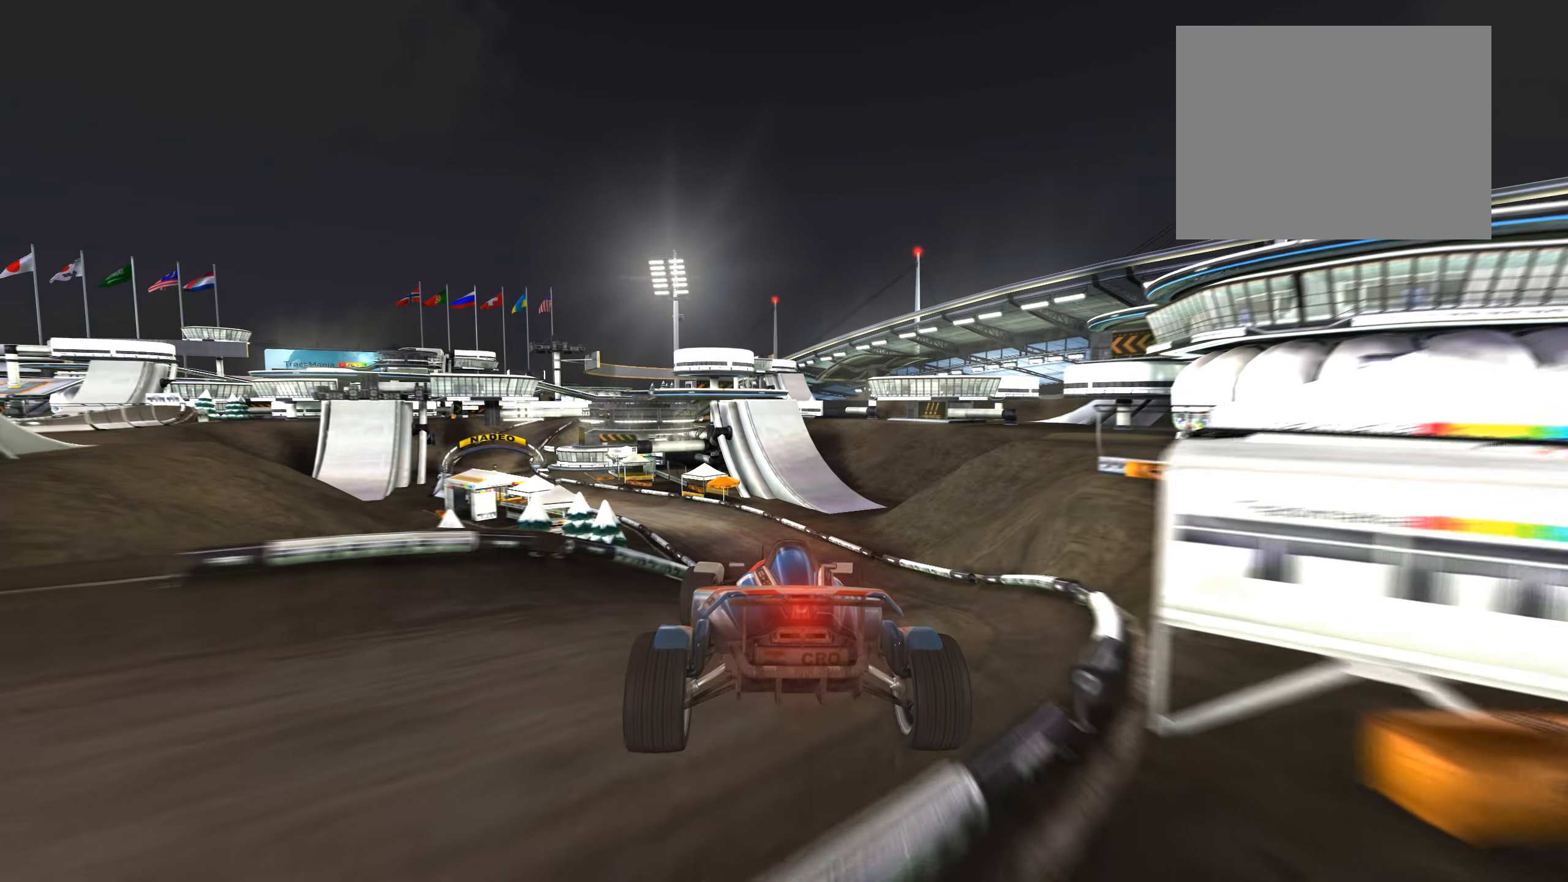
{"keys": ["left", "up"], "events": [[33, "right", "up"], [200, "left", "down"]]}